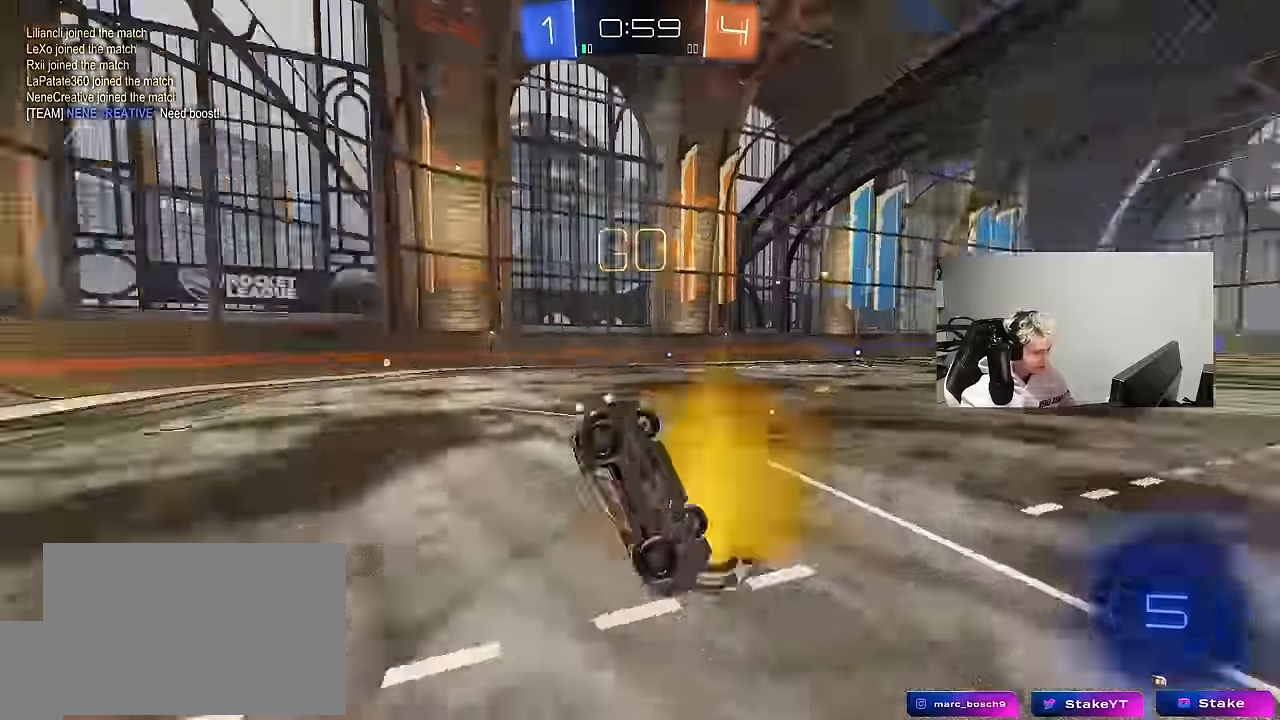
Gameplay with keyboard and mouse; each line is a JSON object with the keys and mouse buttons held at the frame after it. "events" lists presses ("down") and releases ("up") of "1", "2", "3", "4", "5", "a", "alt", "c", "caps_lock", "ctrl", "d", "e", "f", "g", "q", "r", "s", "shift", "space", "t", "tab", "v", "w", "x", "z", "mouse_left", "mouse_wheel" and "mouse_right" between this image and that frame as [ms after this image, input, new state], when the widget could be followed in between. "mouse_left", "mouse_wheel", "mouse_right" = the "left", "wheel", "right" buttons of the "mouse" list. No other keys are recorded. "wheel" means that the mouse wheel is clicked or scrolled. "mouse_move" is the direction in which the mouse moves at that frame (one of eight, or "still"), when it could be read.
{"keys": ["d", "space"], "mouse": [], "mouse_move": "still", "events": [[50, "space", "up"], [100, "d", "down"], [200, "w", "up"], [434, "space", "down"]]}
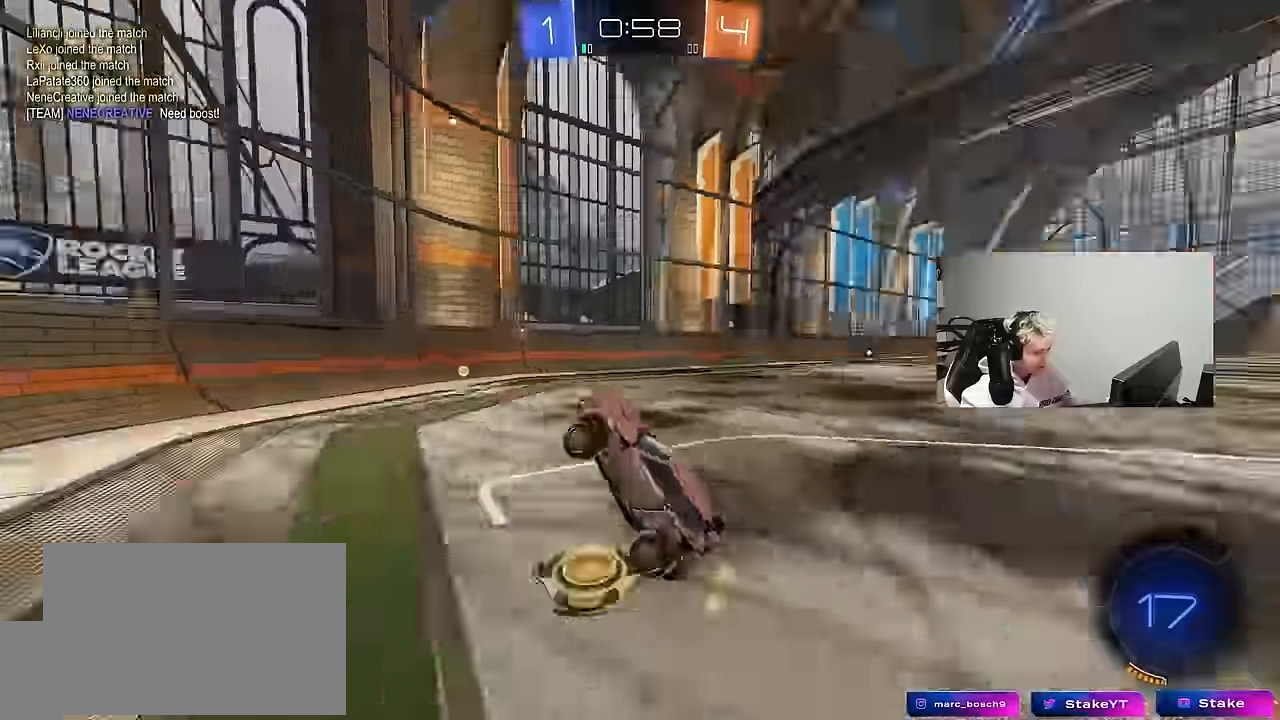
{"keys": ["d", "w"], "mouse": [], "mouse_move": "still", "events": [[117, "space", "up"], [216, "w", "down"], [300, "shift", "down"], [483, "shift", "up"]]}
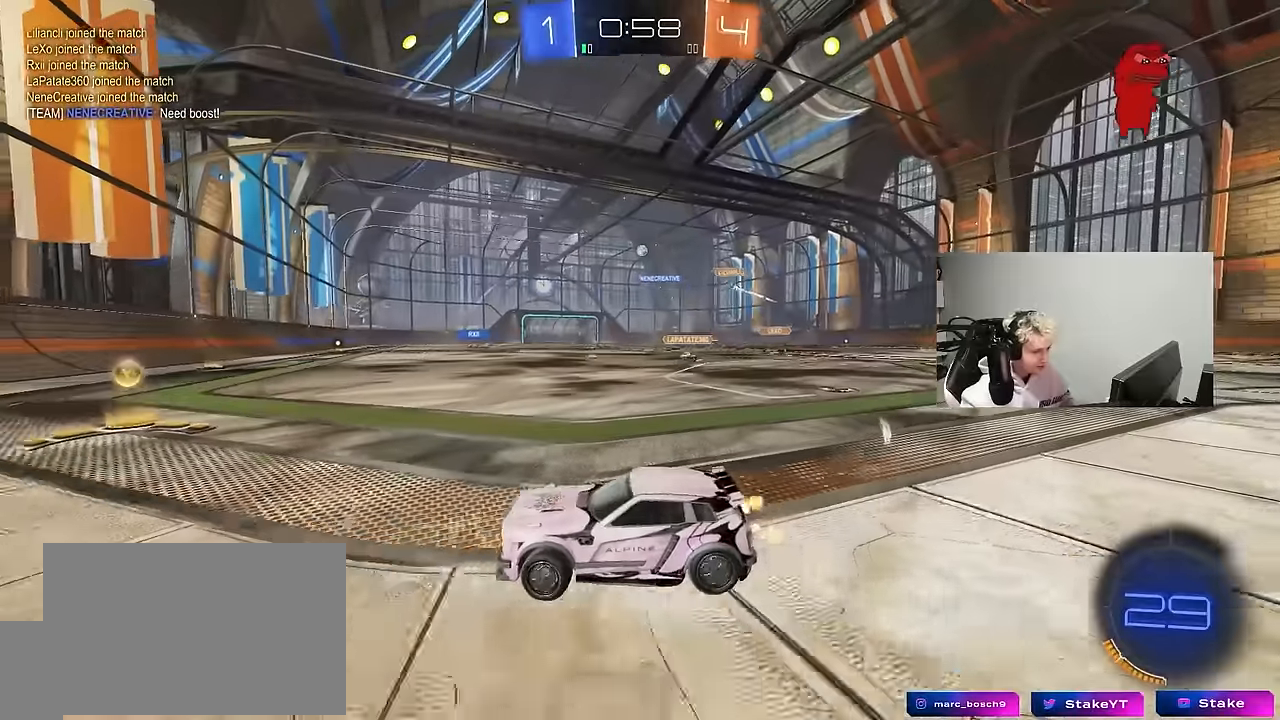
{"keys": ["d", "w"], "mouse": ["left"], "mouse_move": "still", "events": [[183, "d", "up"], [316, "a", "down"], [416, "a", "up"], [416, "mouse_left", "down"], [466, "d", "down"]]}
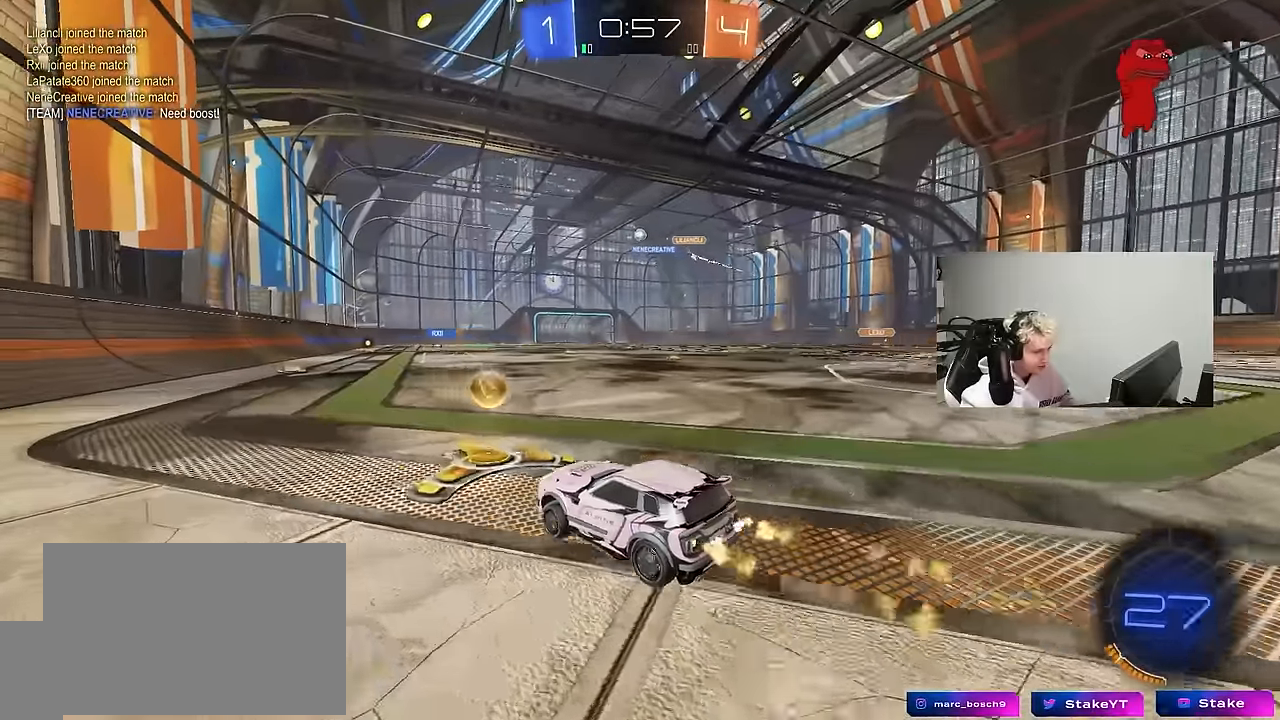
{"keys": ["d", "w"], "mouse": [], "mouse_move": "still", "events": [[50, "d", "up"], [100, "a", "down"], [283, "a", "up"], [283, "mouse_left", "up"], [333, "d", "down"]]}
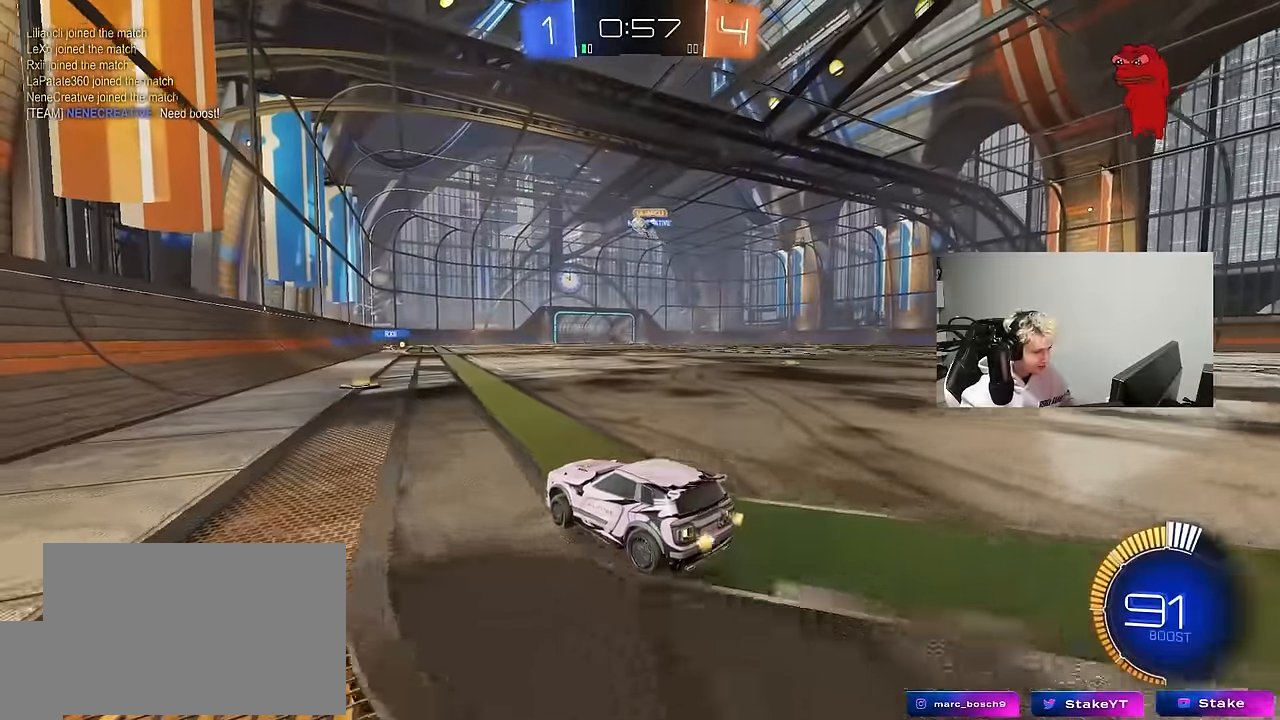
{"keys": ["w"], "mouse": ["left"], "mouse_move": "still", "events": [[16, "d", "up"], [350, "d", "down"], [483, "d", "up"], [483, "mouse_left", "down"]]}
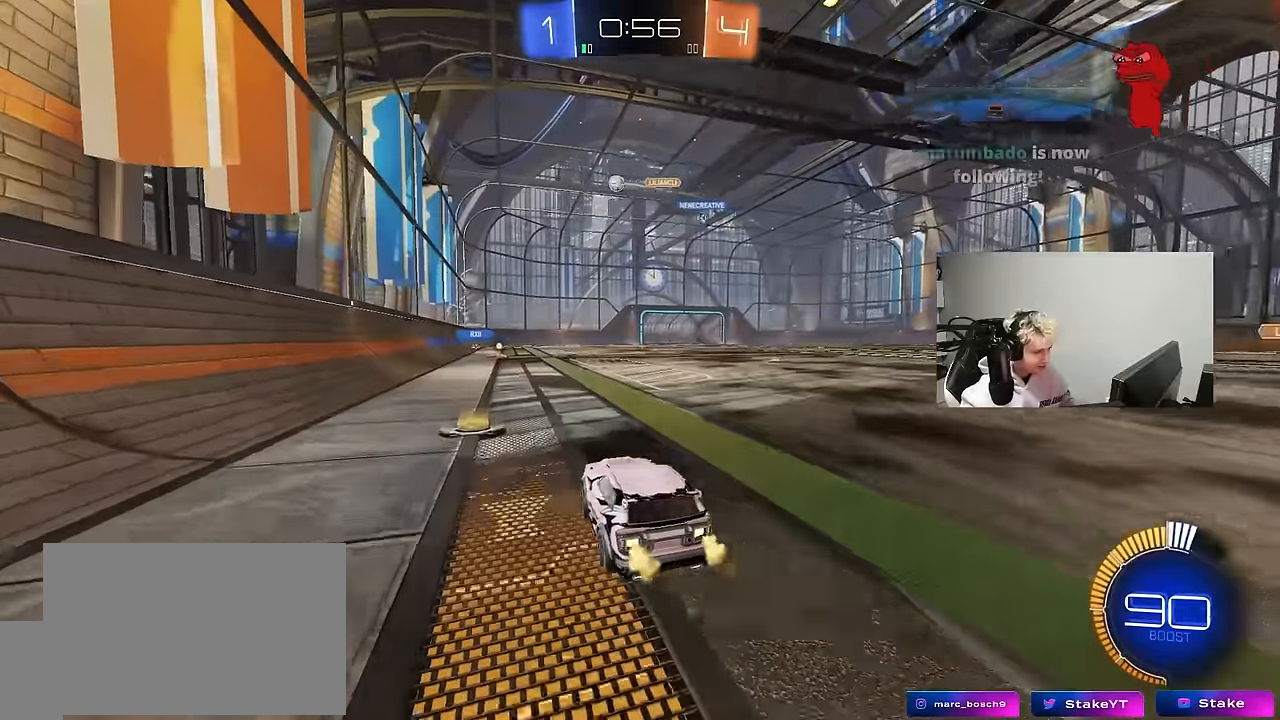
{"keys": ["d", "s", "shift"], "mouse": [], "mouse_move": "up-right", "events": [[83, "d", "down"], [83, "mouse_right", "down"], [133, "shift", "down"], [233, "w", "up"], [266, "s", "down"], [466, "mouse_left", "up"], [466, "mouse_right", "up"]]}
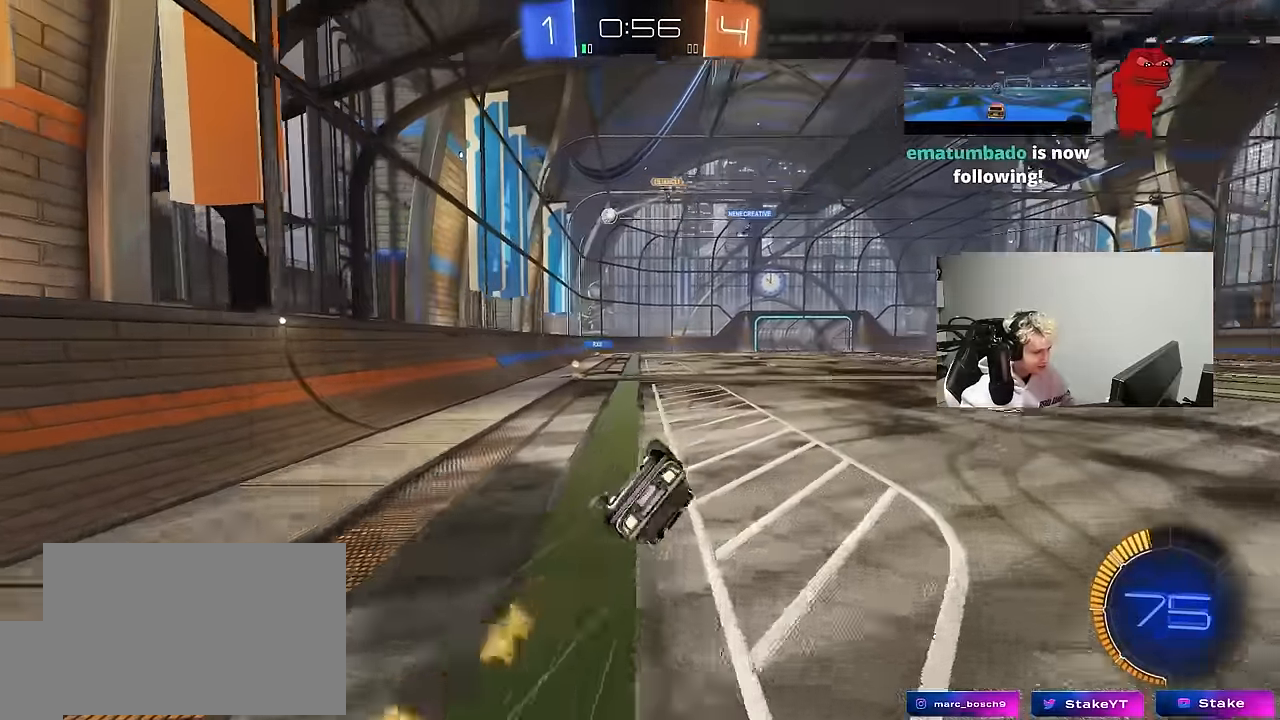
{"keys": [], "mouse": [], "mouse_move": "still", "events": [[50, "s", "up"], [200, "s", "down"], [433, "d", "up"], [433, "s", "up"], [433, "shift", "up"]]}
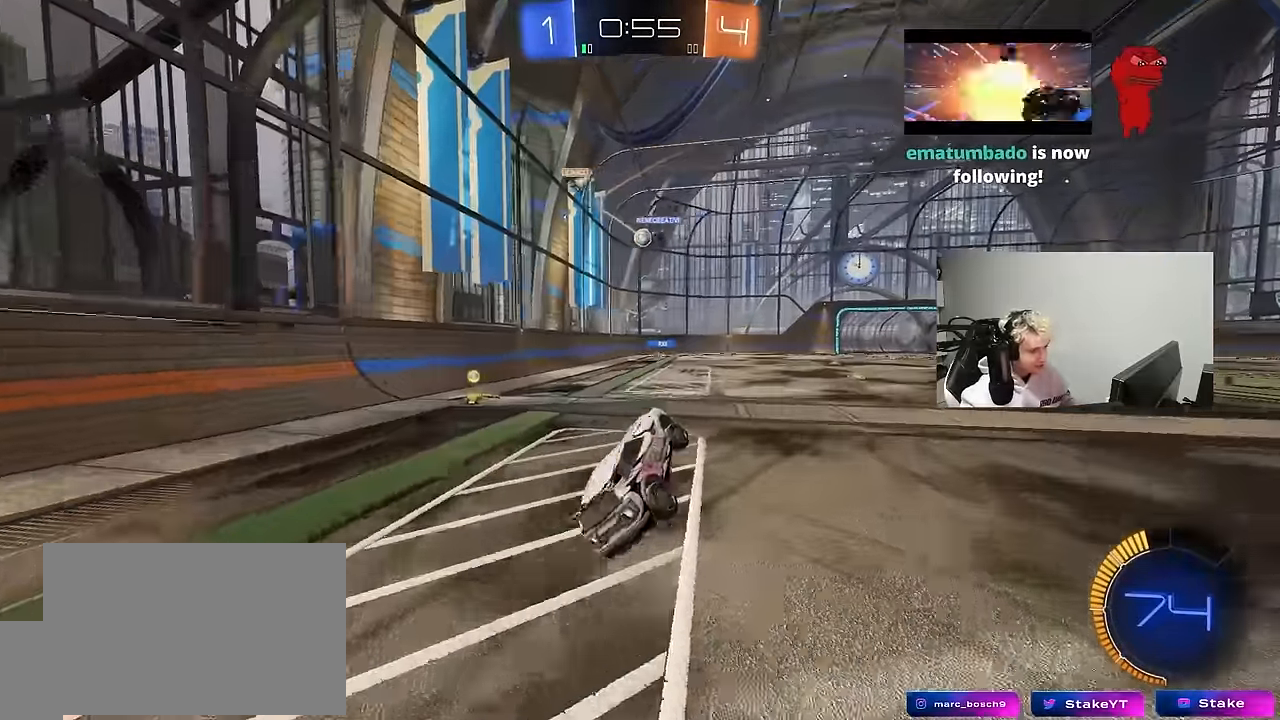
{"keys": ["d", "w"], "mouse": [], "mouse_move": "still", "events": [[100, "w", "down"], [166, "d", "down"], [350, "d", "up"], [450, "d", "down"]]}
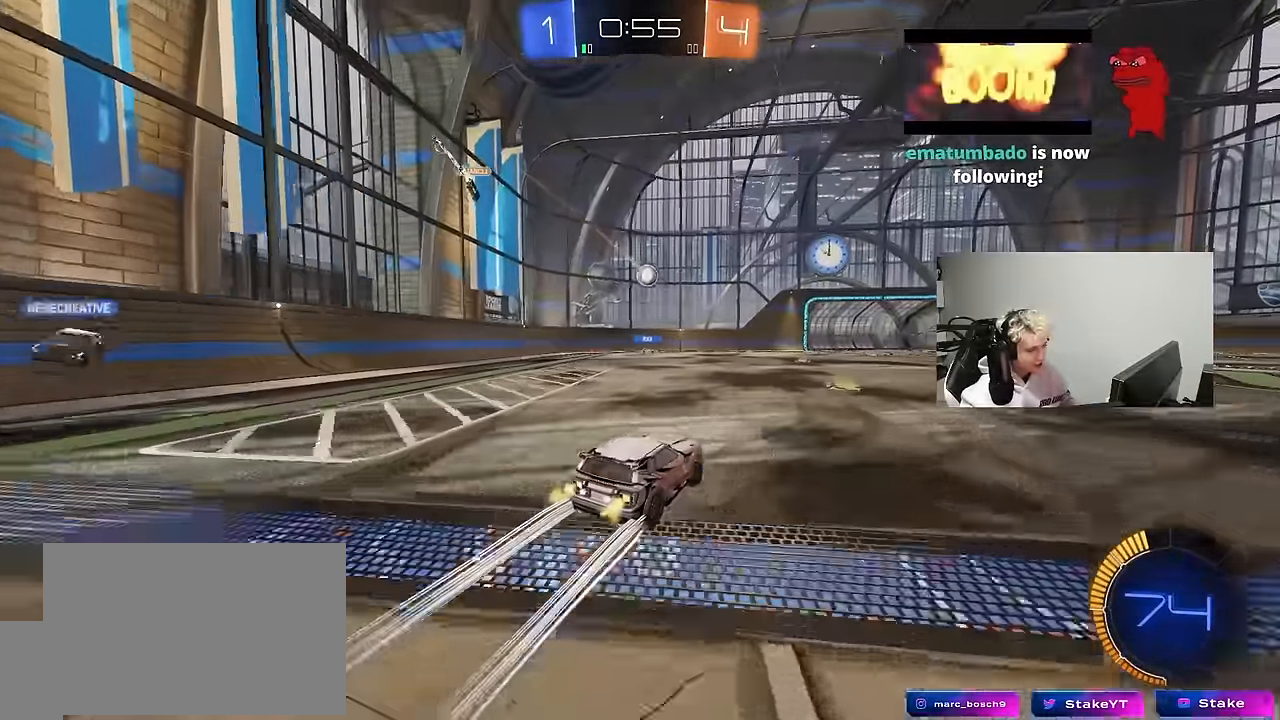
{"keys": ["w"], "mouse": ["left"], "mouse_move": "still", "events": [[83, "d", "up"], [233, "d", "down"], [316, "d", "up"], [316, "mouse_left", "down"]]}
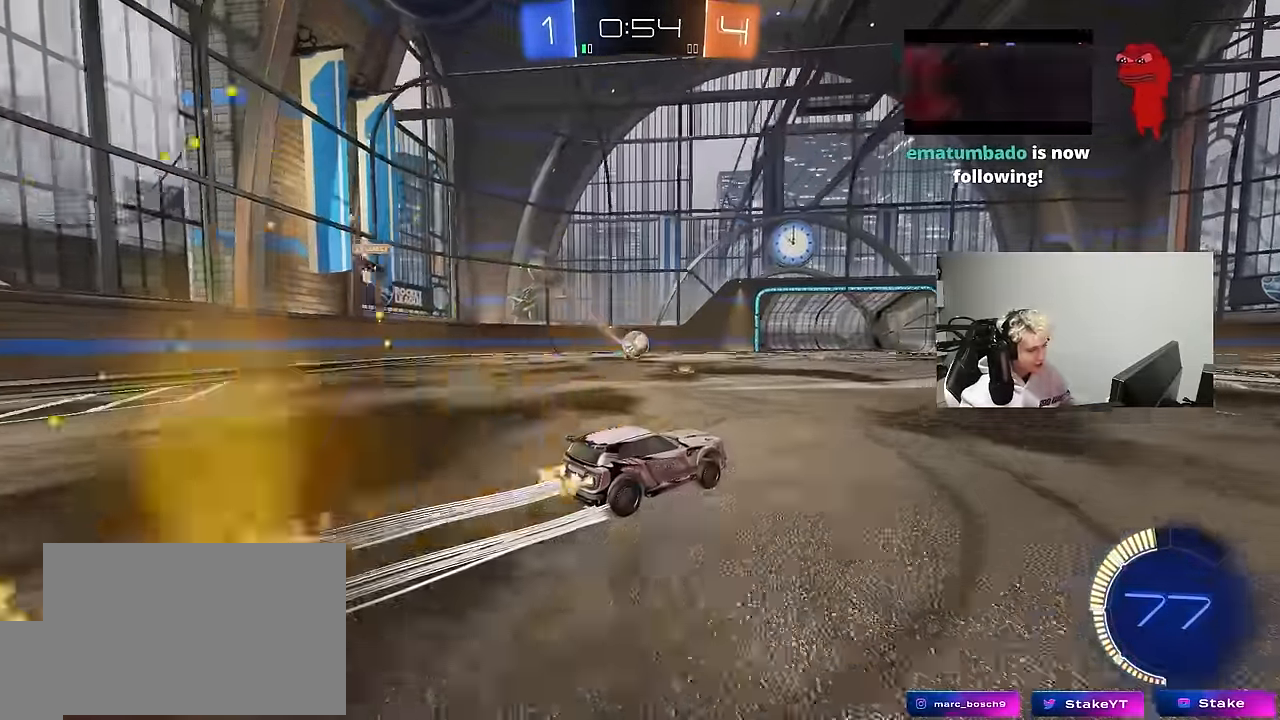
{"keys": ["w"], "mouse": [], "mouse_move": "still", "events": [[100, "mouse_left", "up"], [333, "a", "down"], [483, "a", "up"]]}
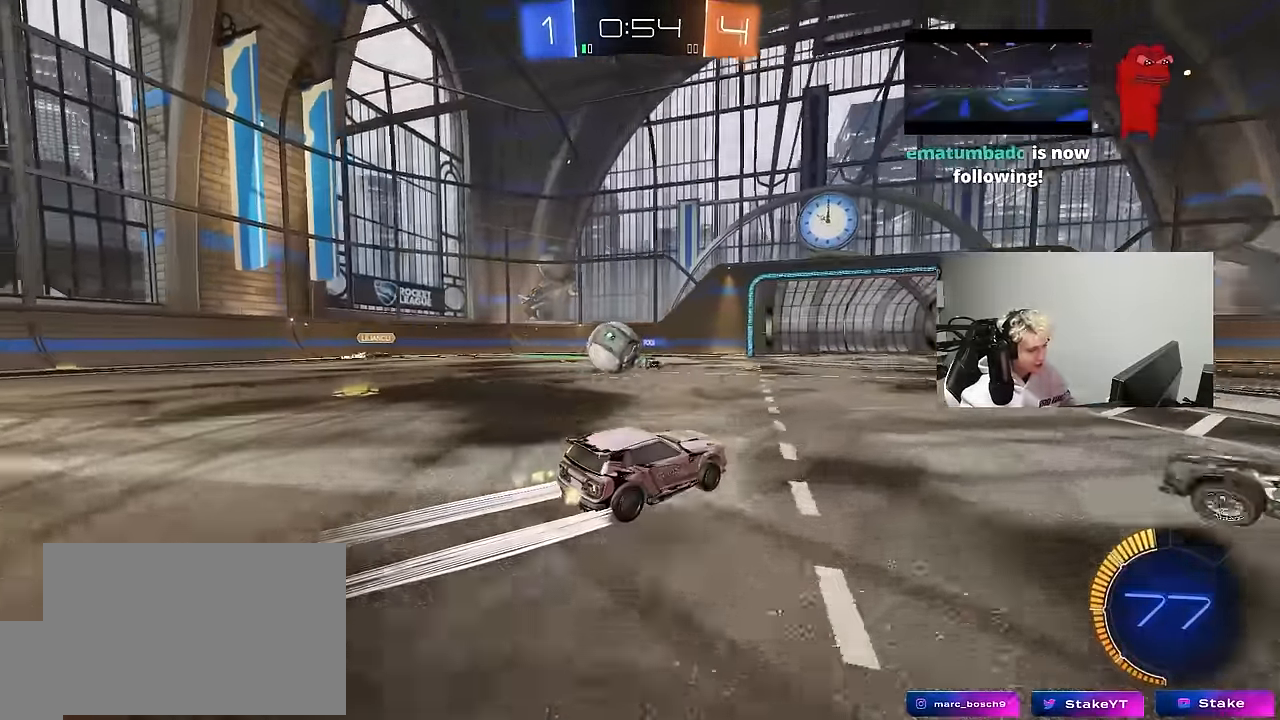
{"keys": ["a", "w"], "mouse": [], "mouse_move": "still", "events": [[500, "a", "down"]]}
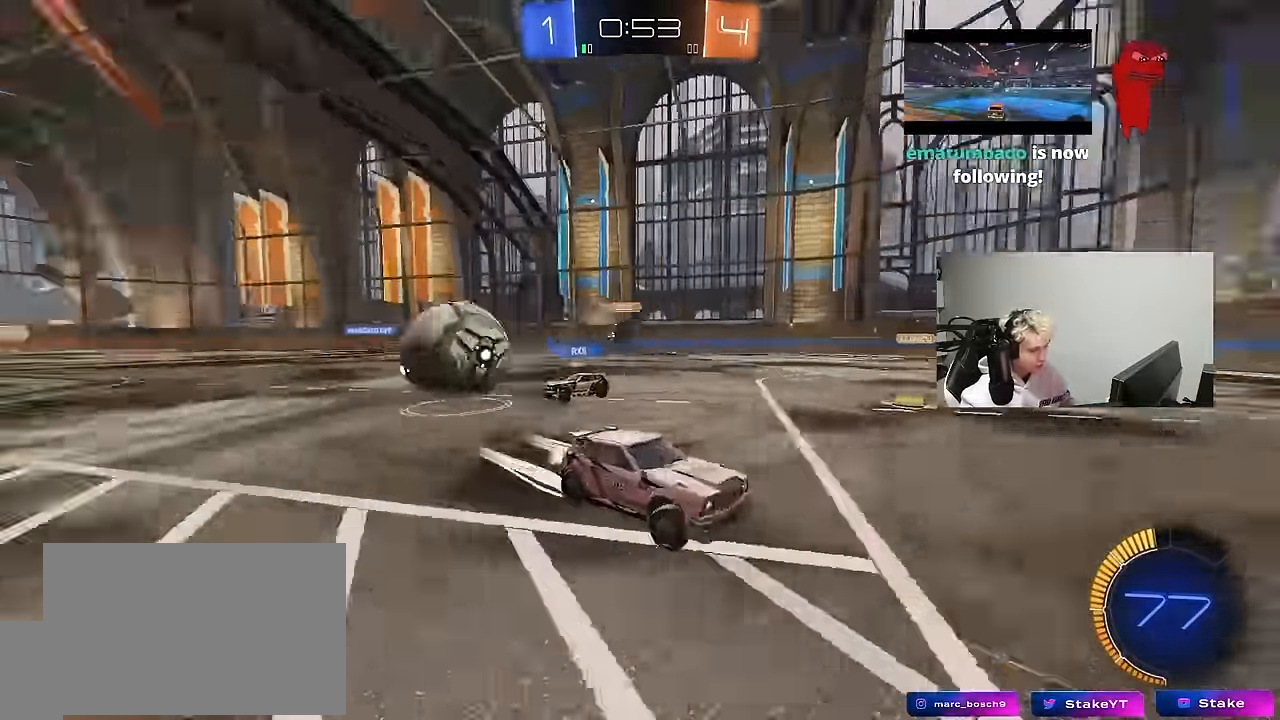
{"keys": ["d", "w"], "mouse": [], "mouse_move": "still", "events": [[33, "shift", "down"], [183, "a", "up"], [183, "d", "down"], [183, "shift", "up"], [416, "shift", "down"], [500, "shift", "up"]]}
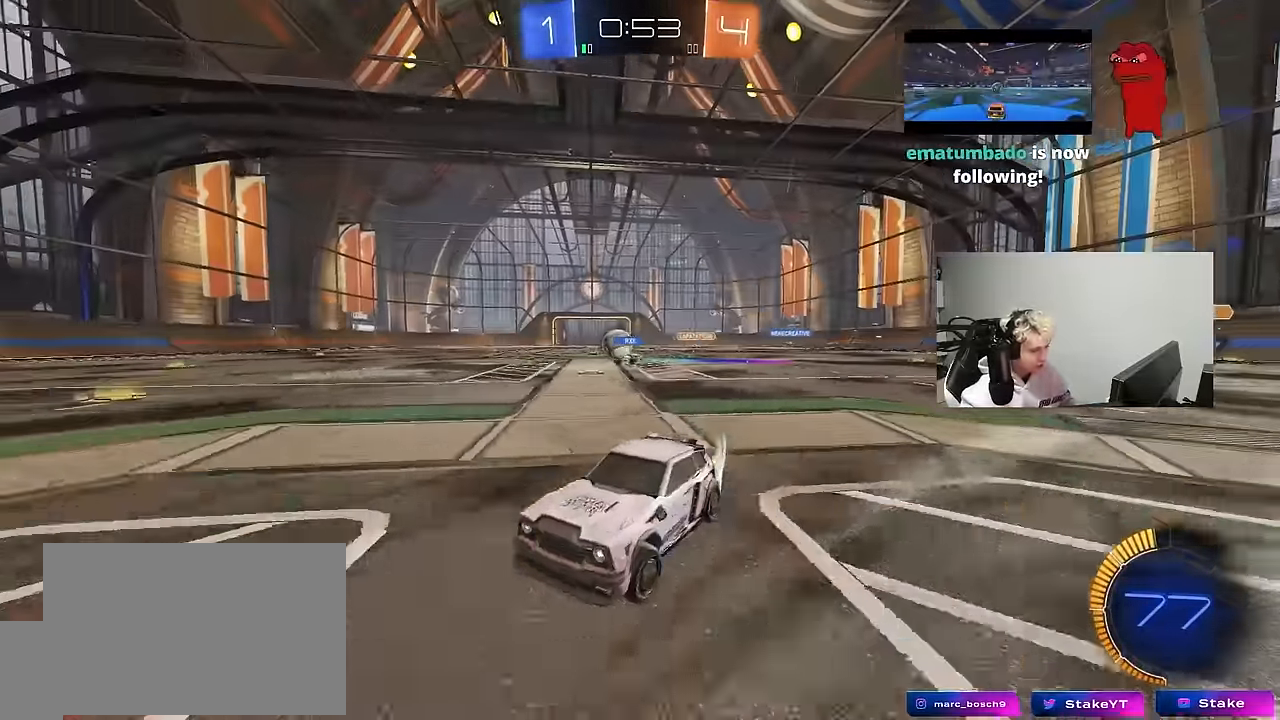
{"keys": ["d", "w"], "mouse": ["left"], "mouse_move": "still", "events": [[283, "mouse_left", "down"]]}
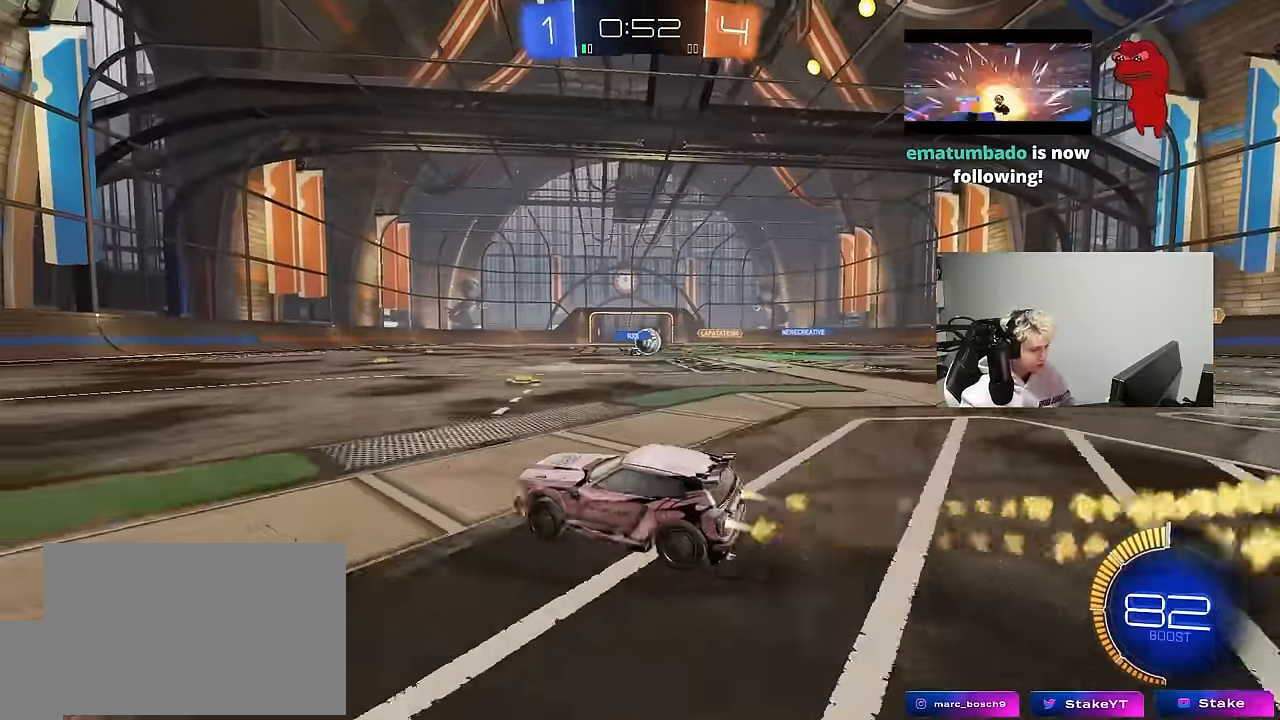
{"keys": ["d", "w"], "mouse": ["left"], "mouse_move": "still", "events": [[166, "mouse_left", "up"], [250, "d", "up"], [350, "mouse_left", "down"], [400, "d", "down"]]}
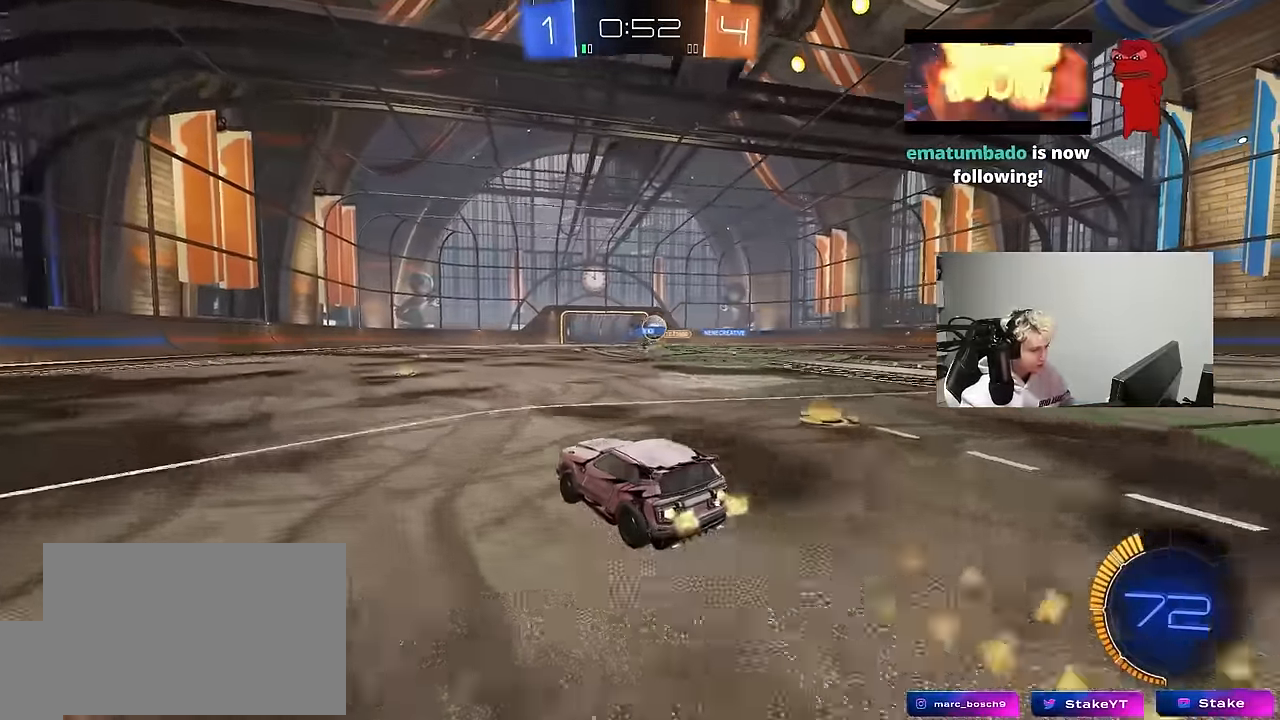
{"keys": ["w"], "mouse": ["left"], "mouse_move": "still", "events": [[33, "d", "up"], [133, "mouse_left", "up"], [416, "mouse_left", "down"]]}
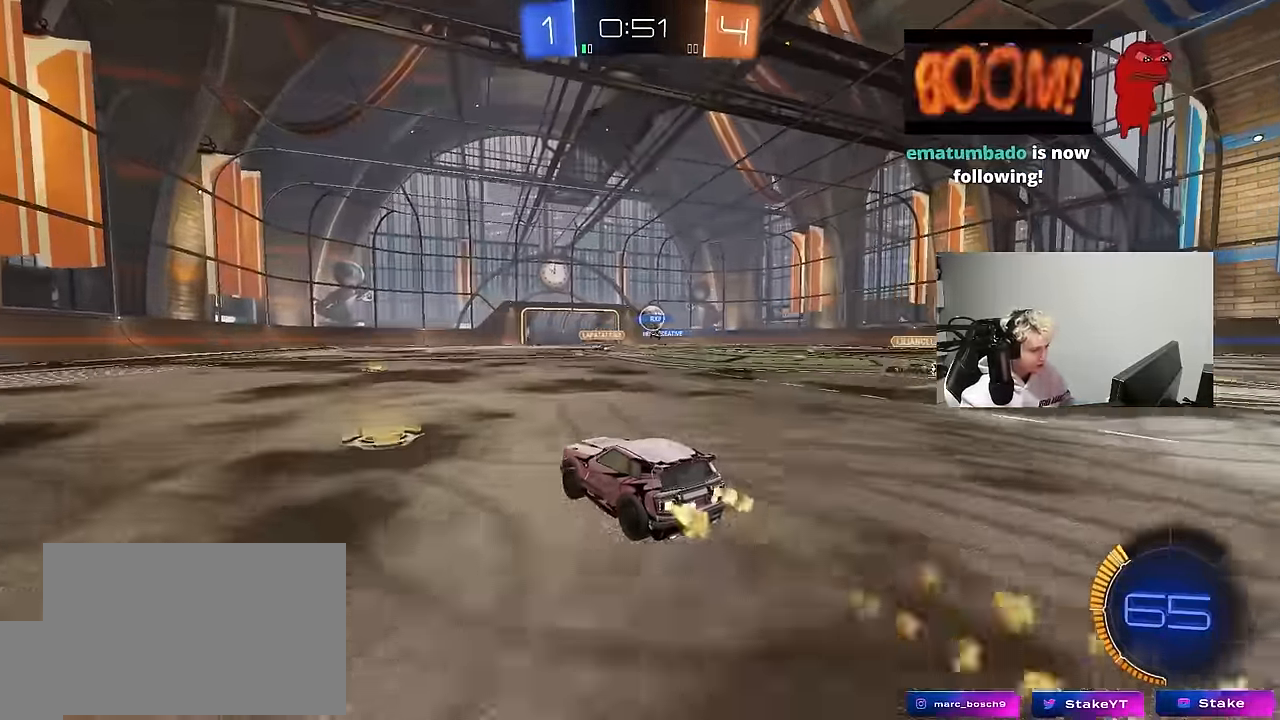
{"keys": ["d", "w"], "mouse": [], "mouse_move": "still", "events": [[150, "d", "down"], [200, "mouse_left", "up"], [333, "d", "up"], [483, "d", "down"]]}
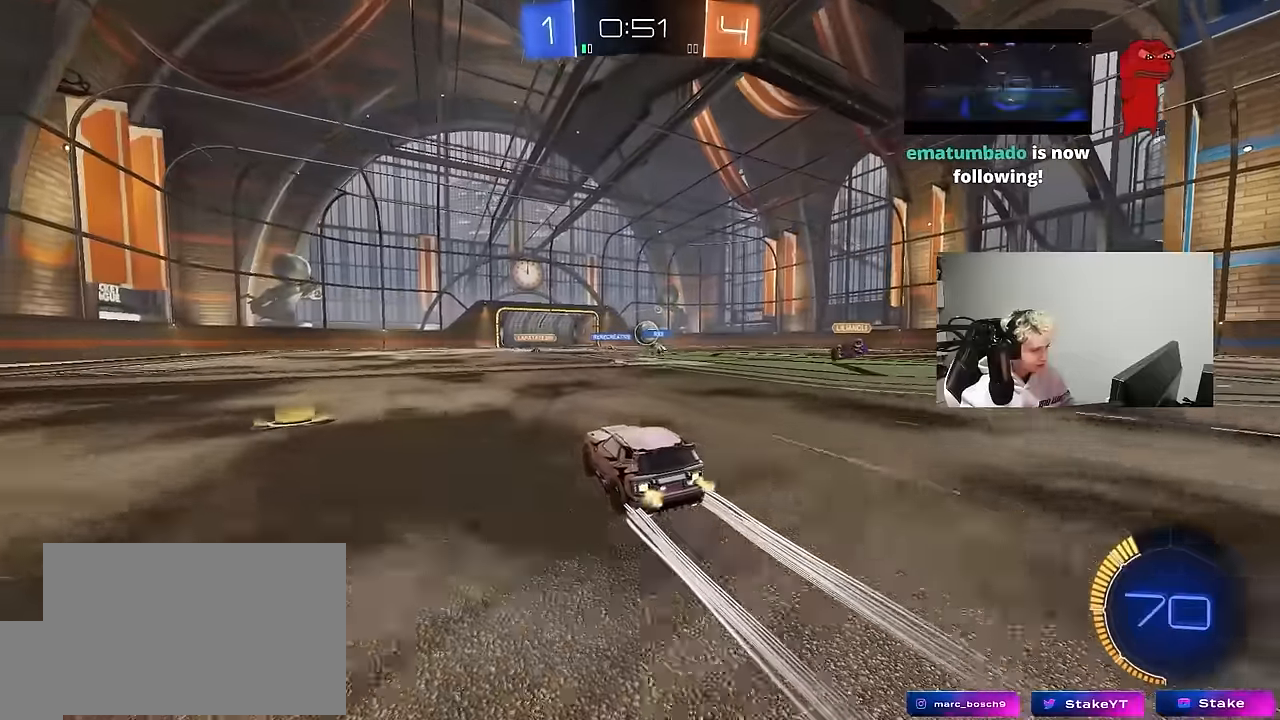
{"keys": ["w"], "mouse": [], "mouse_move": "still", "events": [[166, "d", "up"]]}
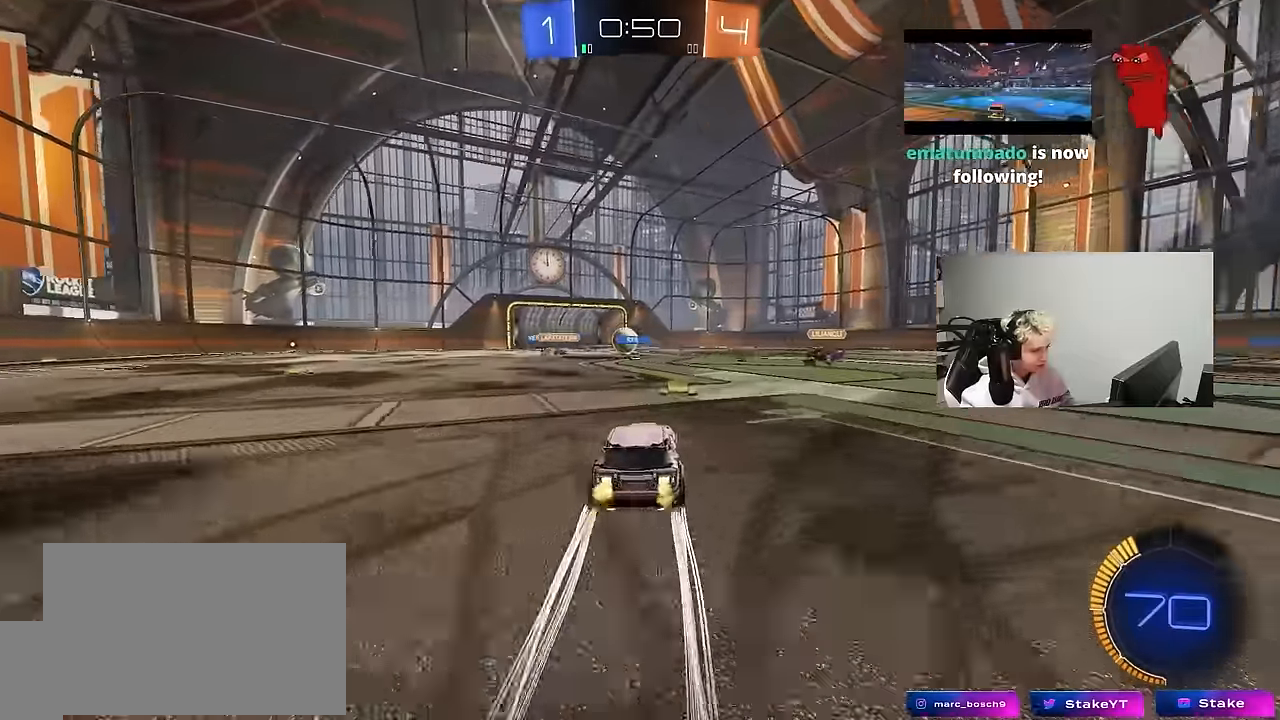
{"keys": ["d", "w"], "mouse": [], "mouse_move": "still", "events": [[416, "d", "down"]]}
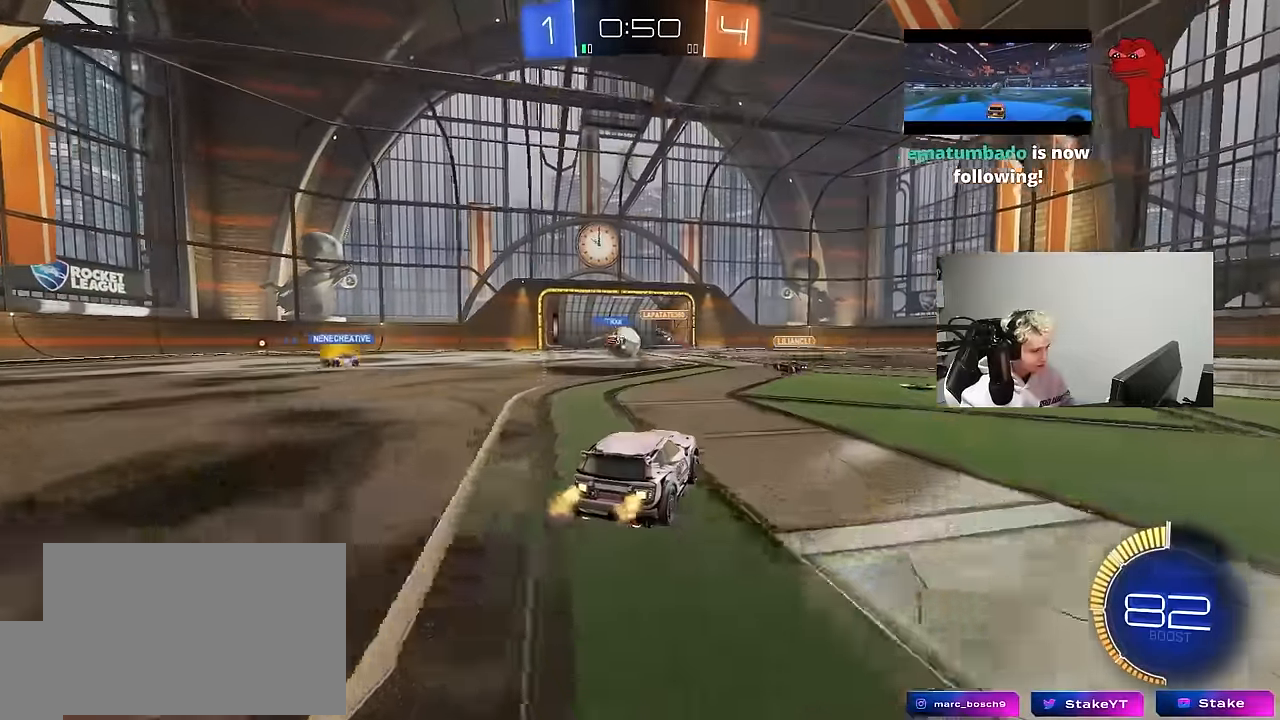
{"keys": ["d"], "mouse": [], "mouse_move": "still", "events": [[16, "a", "down"], [16, "d", "up"], [100, "shift", "down"], [200, "shift", "up"], [283, "a", "up"], [333, "d", "down"], [466, "w", "up"]]}
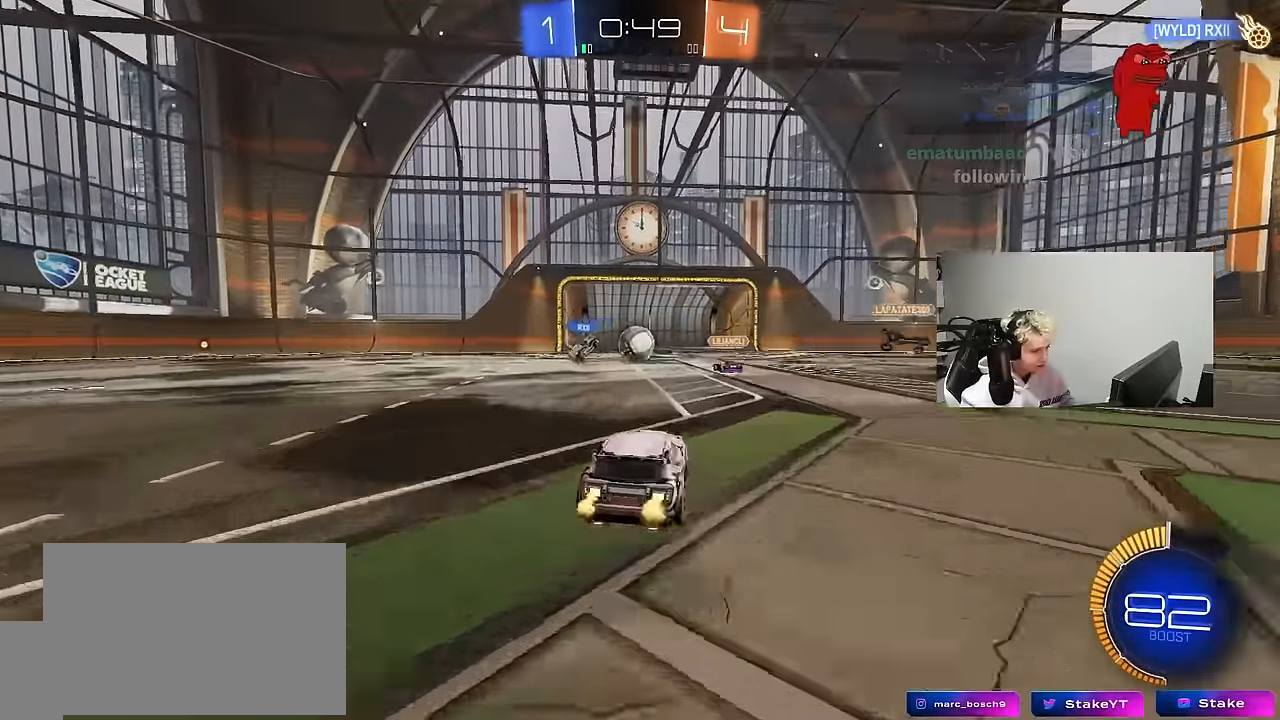
{"keys": ["w"], "mouse": [], "mouse_move": "still", "events": [[66, "s", "down"], [166, "a", "down"], [166, "d", "up"], [250, "a", "up"], [250, "s", "up"], [400, "w", "down"]]}
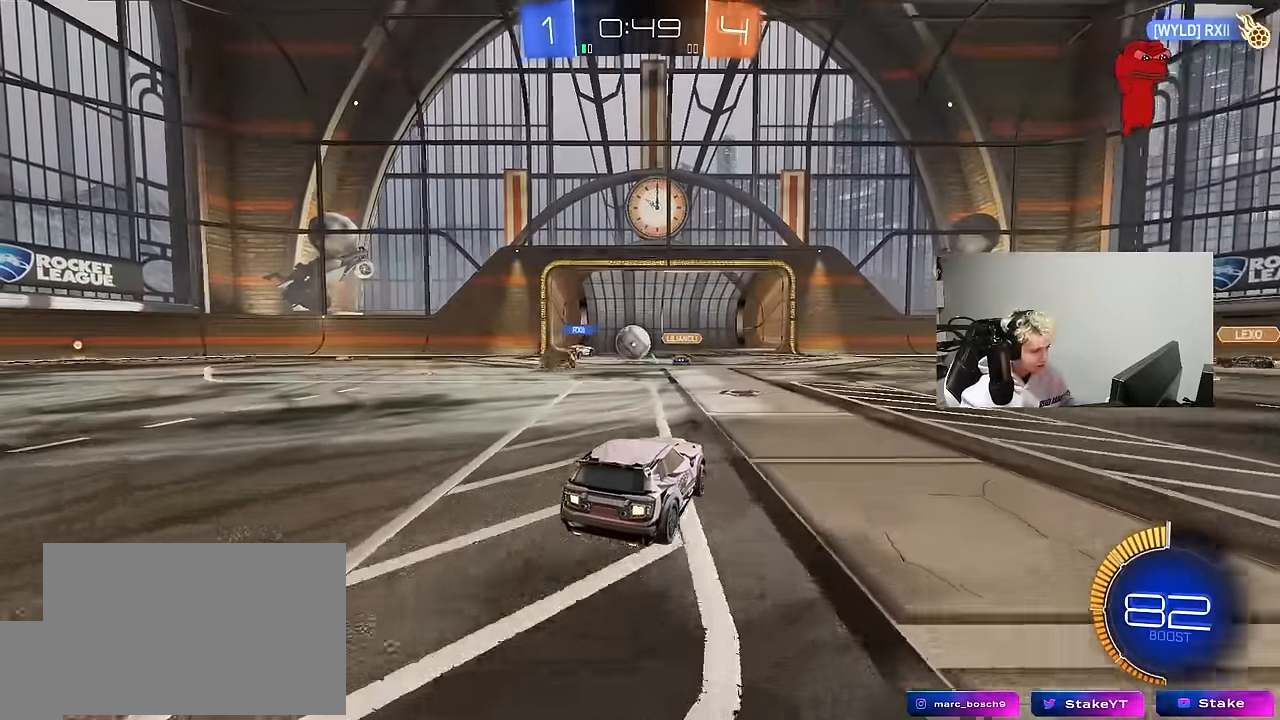
{"keys": ["w"], "mouse": [], "mouse_move": "still", "events": []}
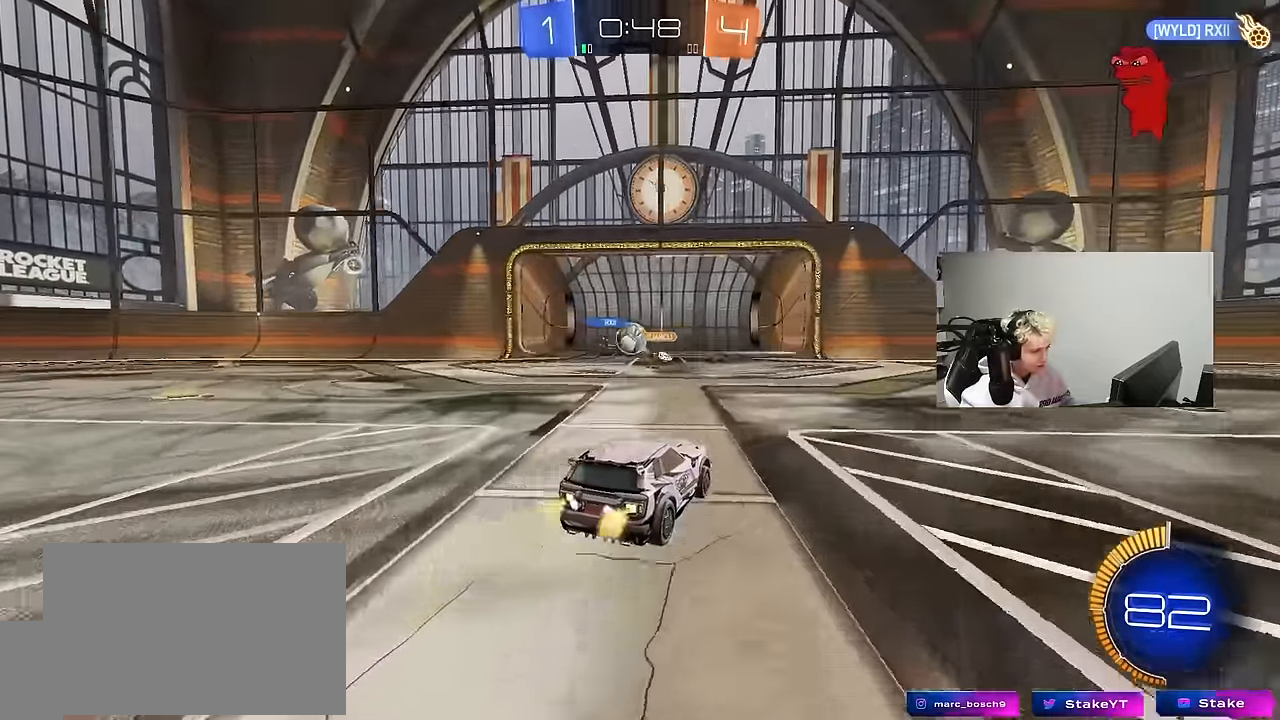
{"keys": ["s", "tab"], "mouse": [], "mouse_move": "still", "events": [[100, "w", "up"], [200, "tab", "down"], [433, "s", "down"]]}
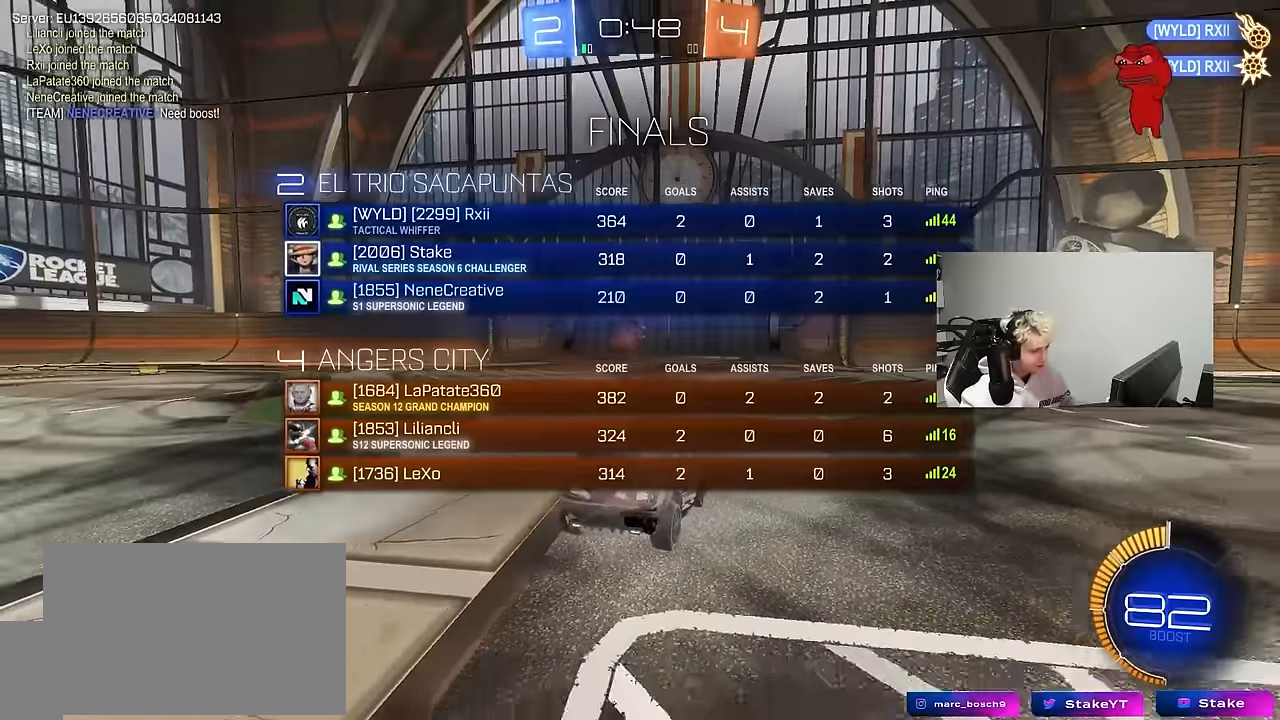
{"keys": ["s", "tab"], "mouse": ["right"], "mouse_move": "still", "events": [[117, "d", "down"], [117, "mouse_right", "down"], [217, "d", "up"], [217, "mouse_right", "up"], [250, "mouse_right", "down"], [350, "space", "down"], [400, "mouse_right", "up"], [450, "mouse_right", "down"], [483, "space", "up"]]}
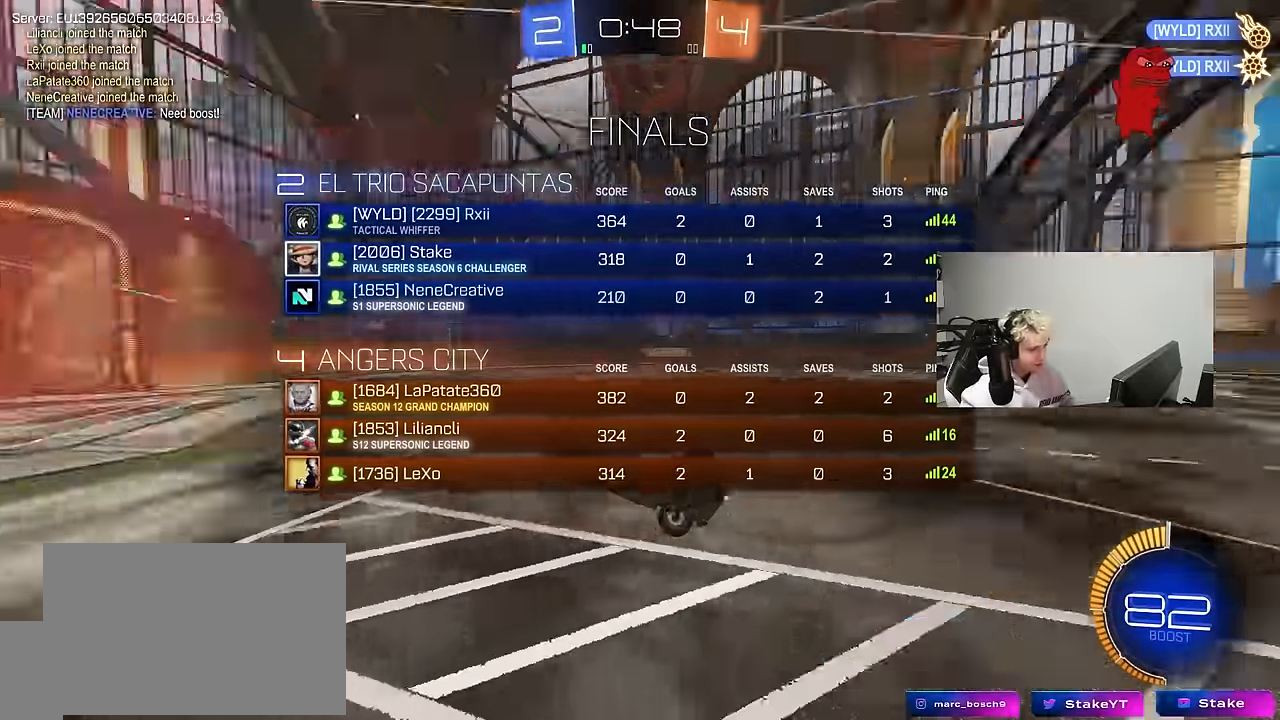
{"keys": ["d", "shift", "w"], "mouse": ["left"], "mouse_move": "still", "events": [[133, "tab", "up"], [183, "mouse_right", "up"], [183, "s", "up"], [233, "d", "down"], [267, "w", "down"], [317, "shift", "down"], [467, "mouse_left", "down"]]}
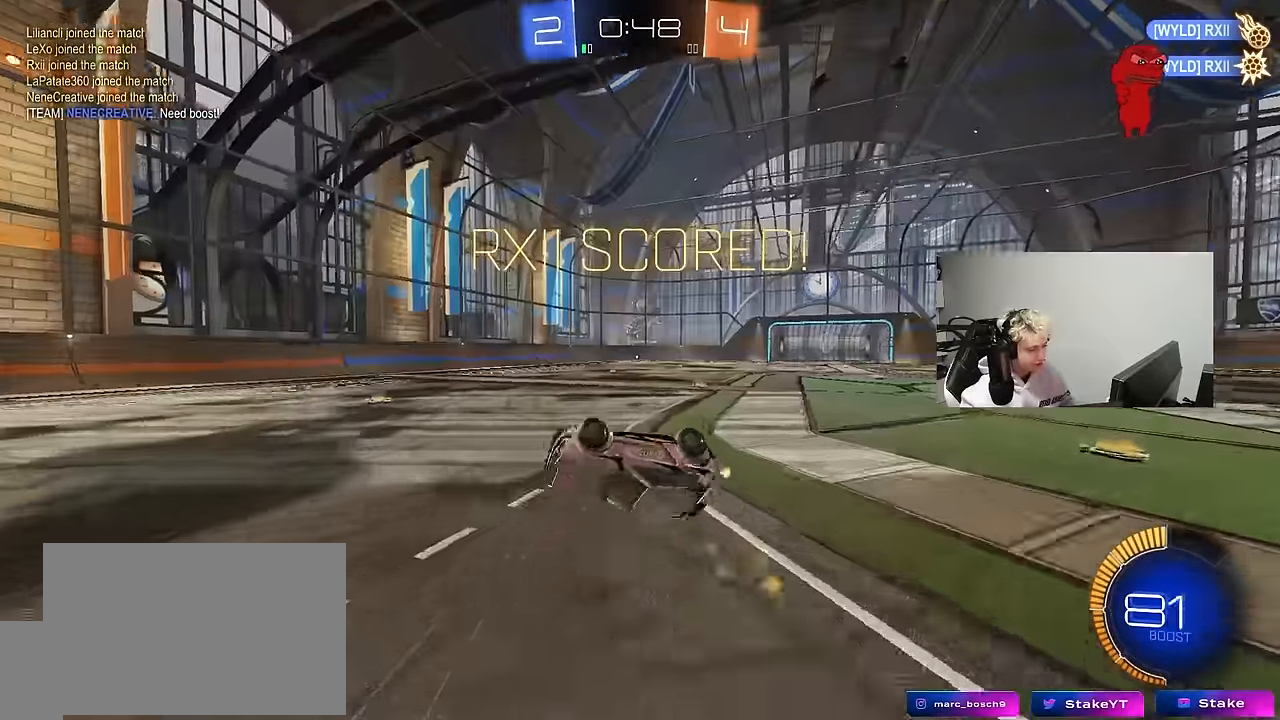
{"keys": ["shift", "w"], "mouse": [], "mouse_move": "still", "events": [[100, "mouse_left", "up"], [233, "d", "up"]]}
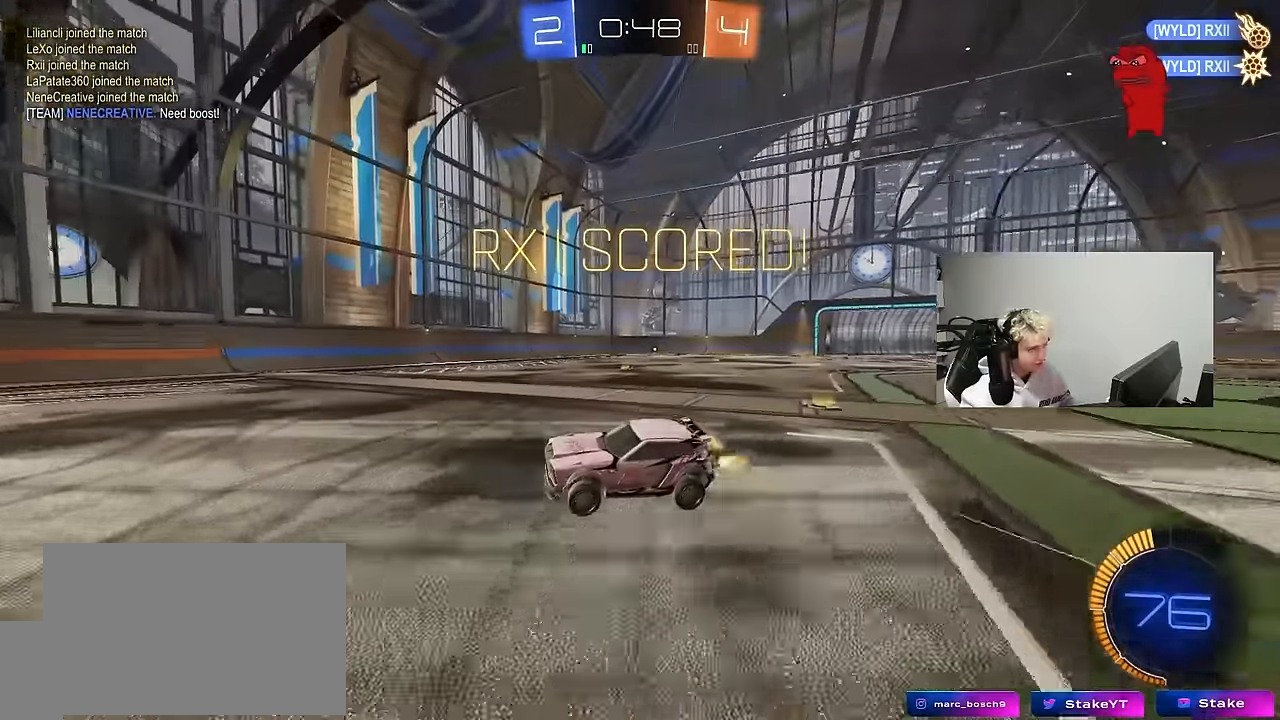
{"keys": ["d", "s", "shift"], "mouse": ["right"], "mouse_move": "still", "events": [[17, "d", "down"], [17, "w", "up"], [117, "s", "down"], [167, "mouse_right", "down"], [300, "mouse_right", "up"], [350, "mouse_right", "down"]]}
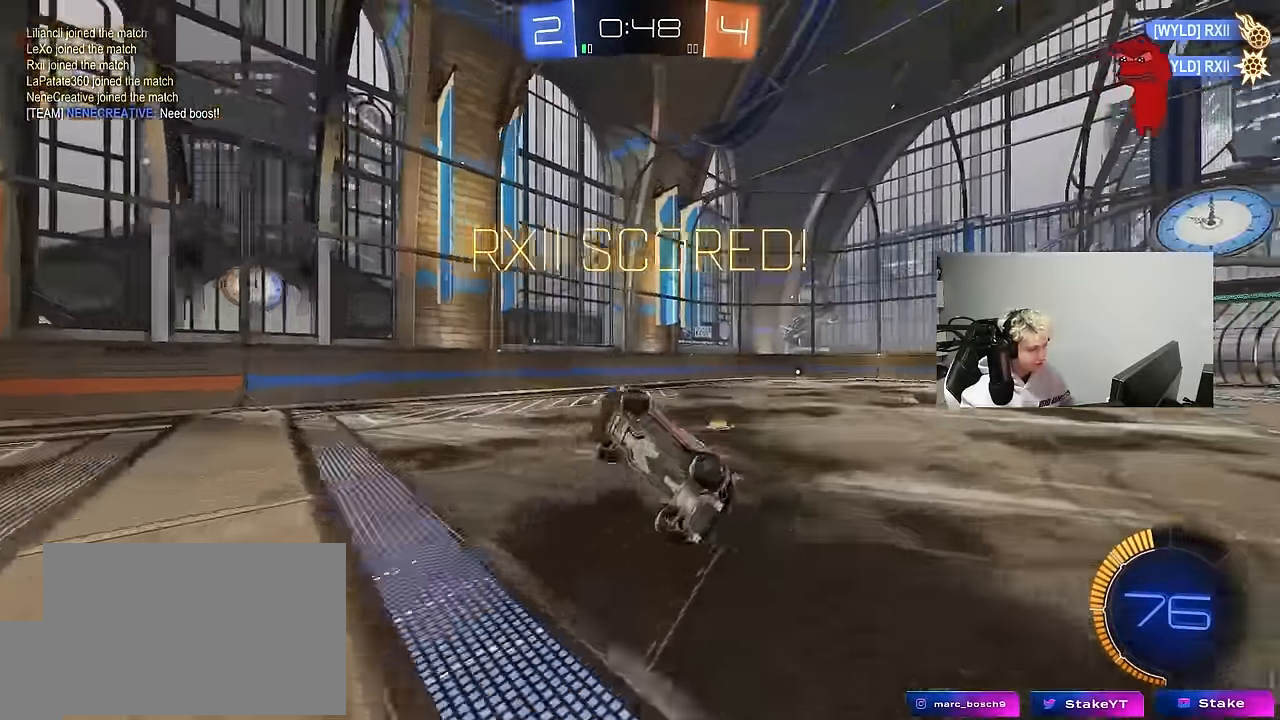
{"keys": ["d", "w"], "mouse": ["left"], "mouse_move": "still", "events": [[83, "mouse_right", "up"], [83, "s", "up"], [217, "mouse_left", "down"], [217, "w", "down"], [467, "shift", "up"]]}
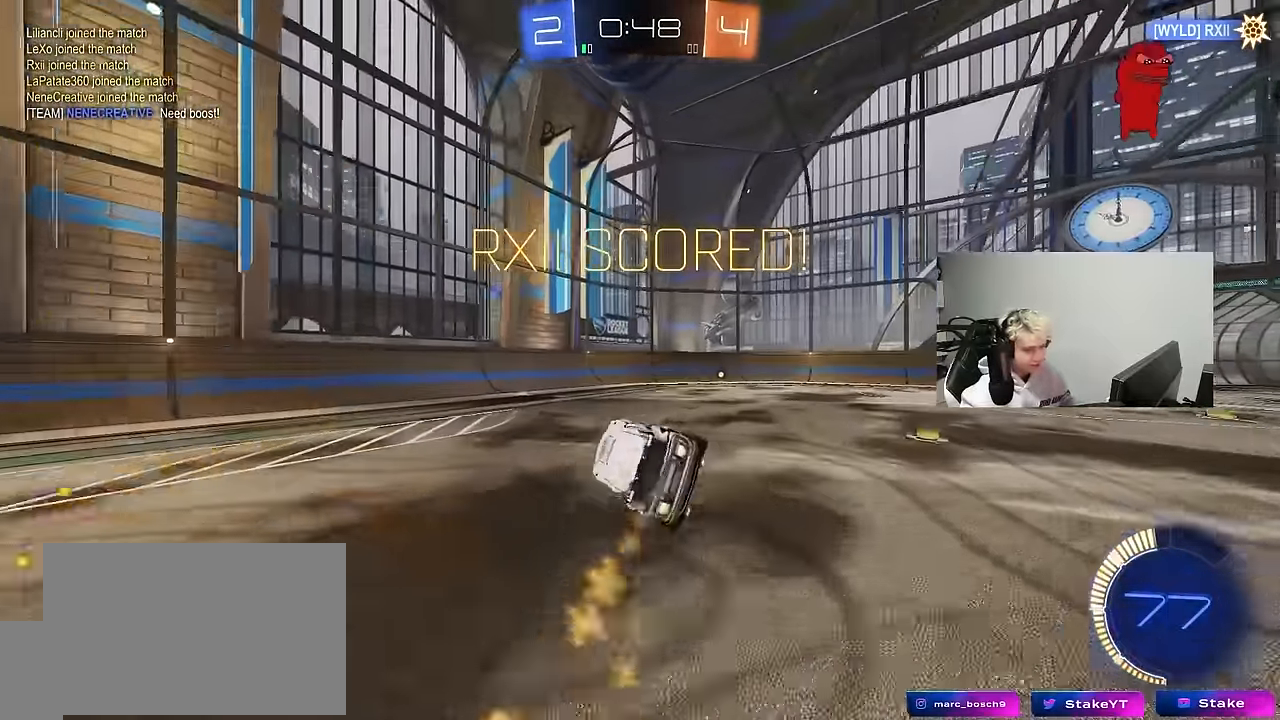
{"keys": ["d", "w"], "mouse": [], "mouse_move": "still", "events": [[200, "mouse_left", "up"], [233, "d", "up"], [233, "w", "up"], [433, "w", "down"], [467, "d", "down"]]}
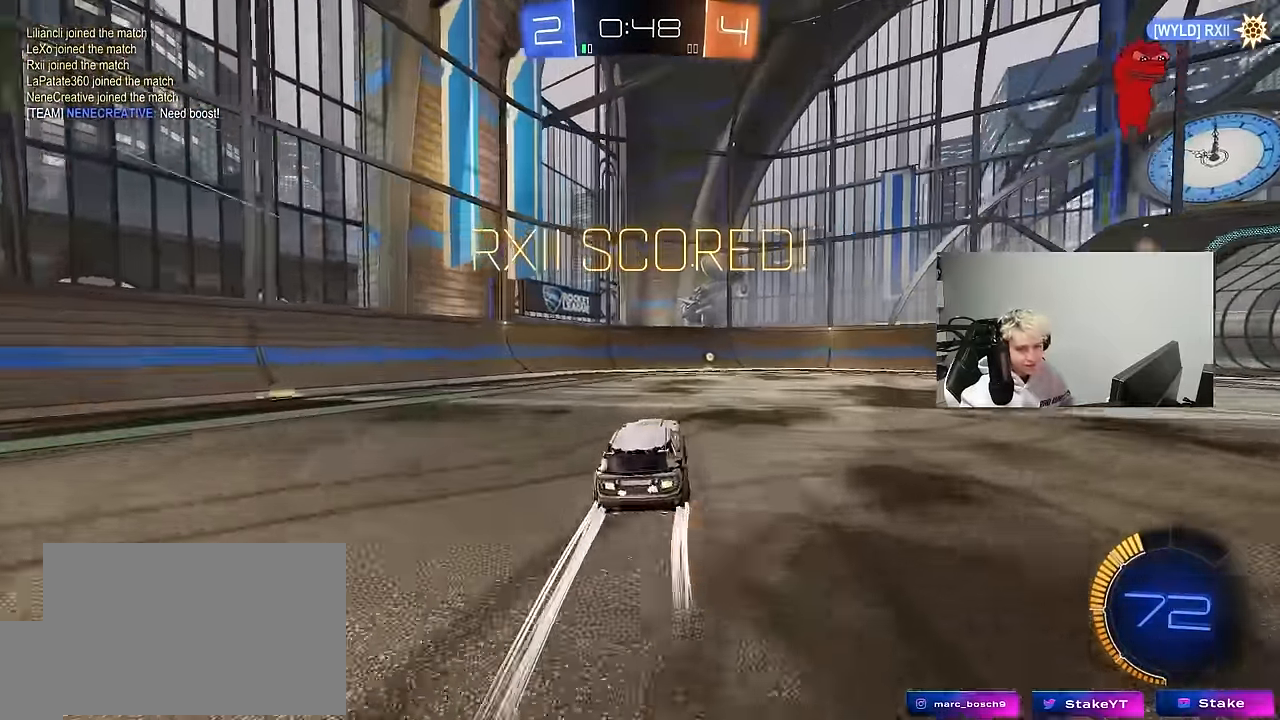
{"keys": ["a", "s", "shift"], "mouse": ["left"], "mouse_move": "up", "events": [[117, "mouse_left", "down"], [117, "mouse_right", "down"], [167, "d", "up"], [200, "a", "down"], [200, "mouse_right", "up"], [200, "shift", "down"], [250, "mouse_right", "down"], [350, "s", "down"], [350, "w", "up"], [483, "mouse_right", "up"]]}